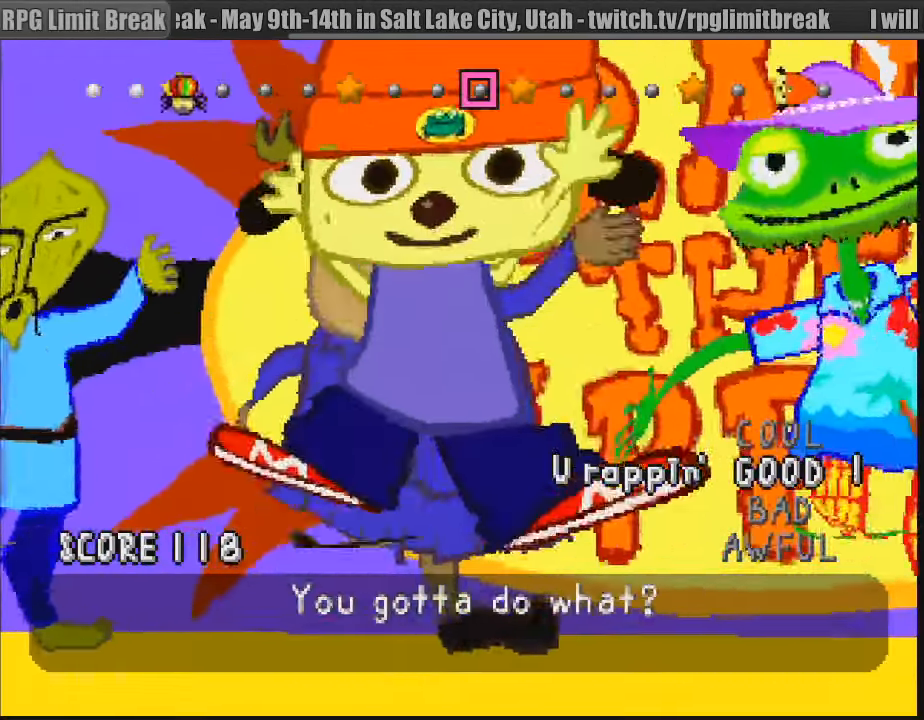
Gameplay with a controller (PlayStation layout); each line is a JSON object with the inputs held at the frame after it. "events" lists button and stick changes between this image and that frame as [ms after this image, input, new state], when the widget could be followed in between. Not read: L3 R3.
{"buttons": [], "events": []}
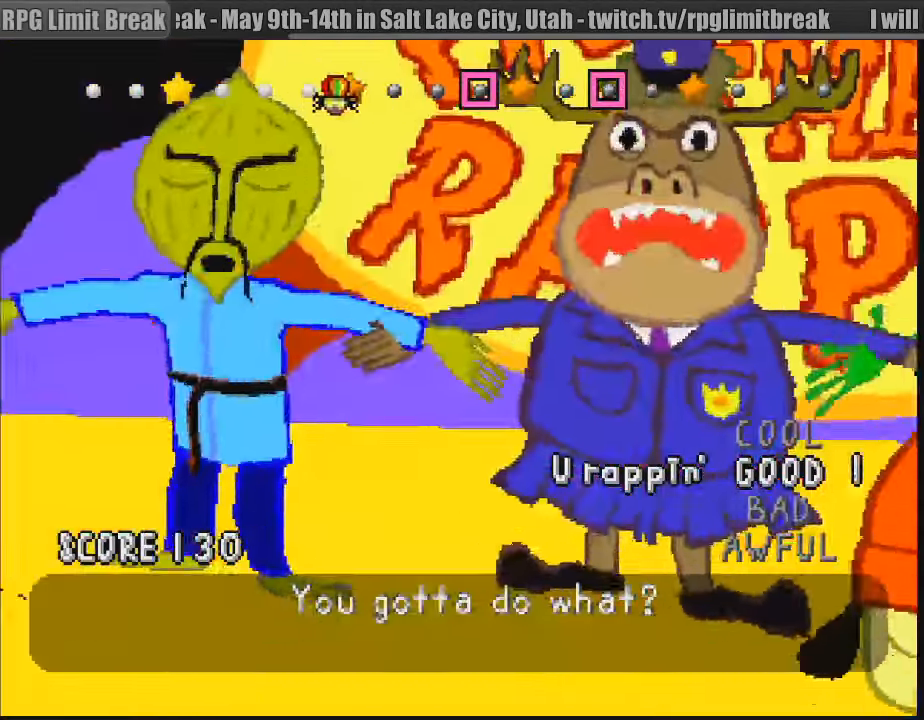
{"buttons": [], "events": []}
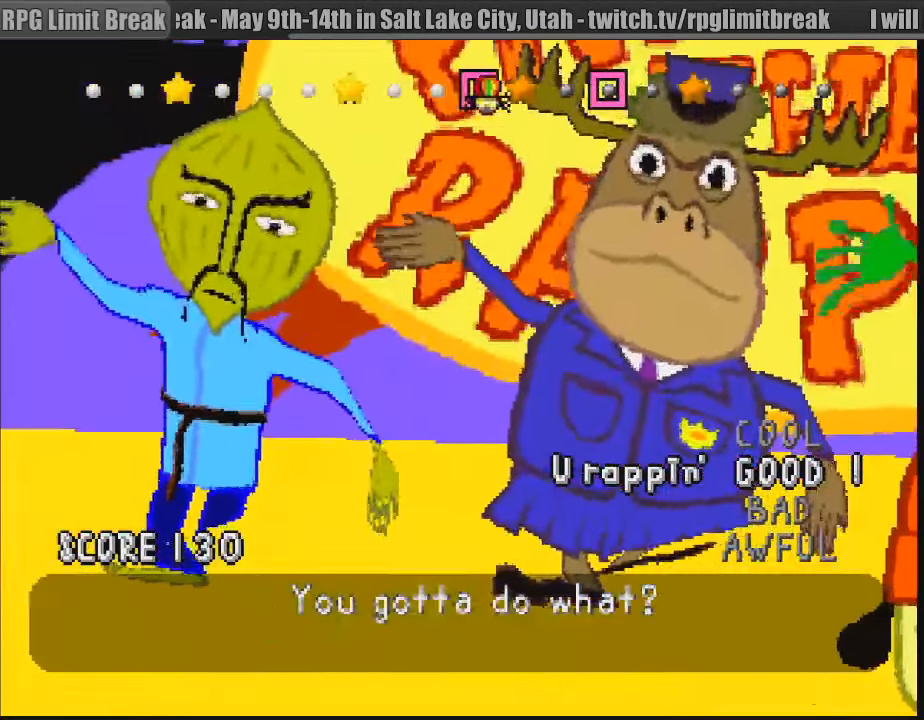
{"buttons": [], "events": []}
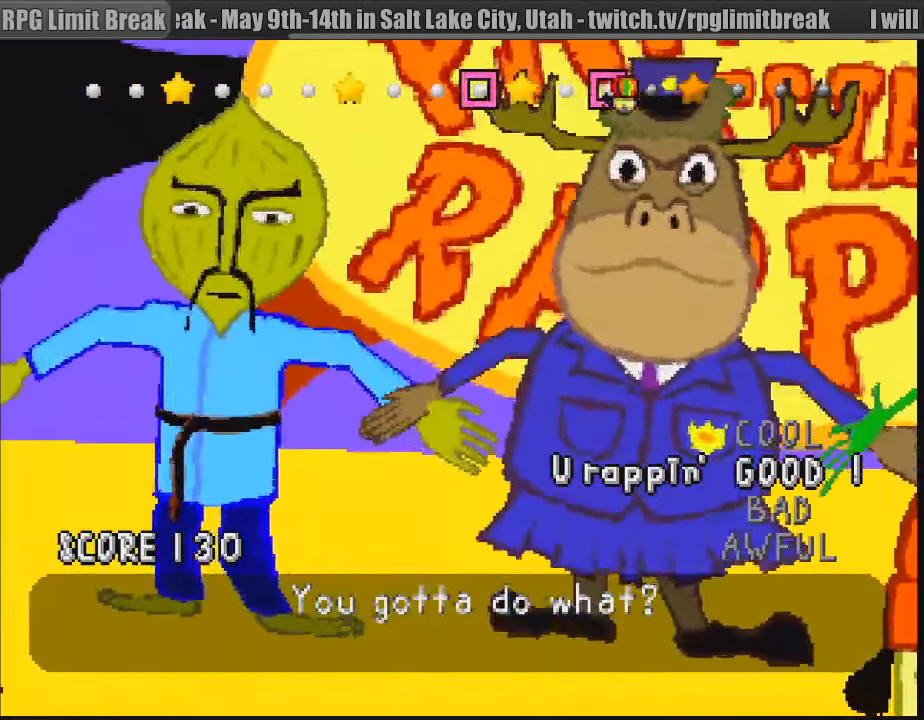
{"buttons": [], "events": []}
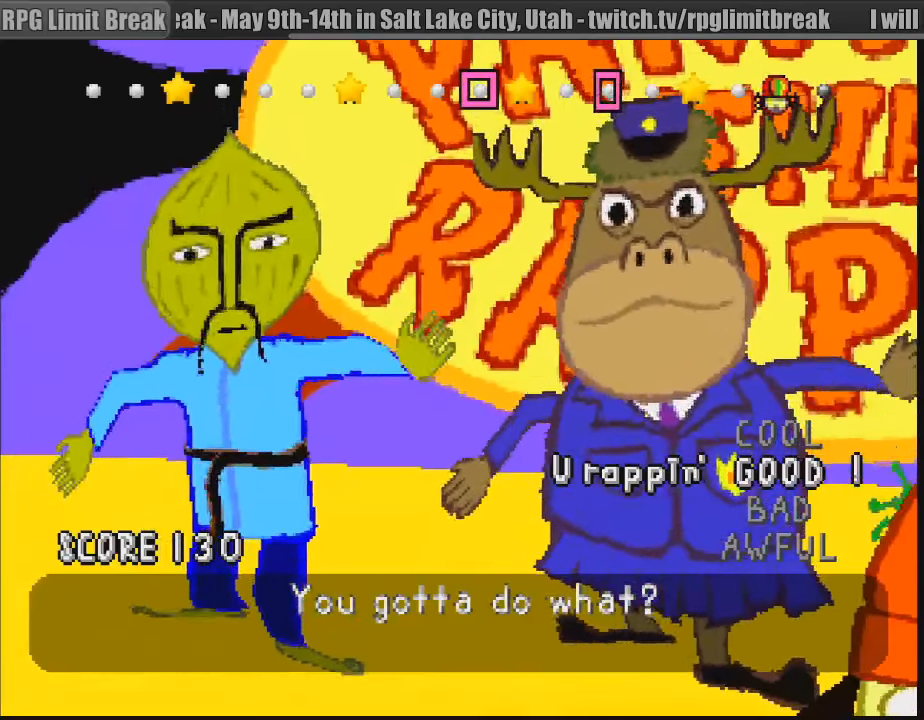
{"buttons": [], "events": []}
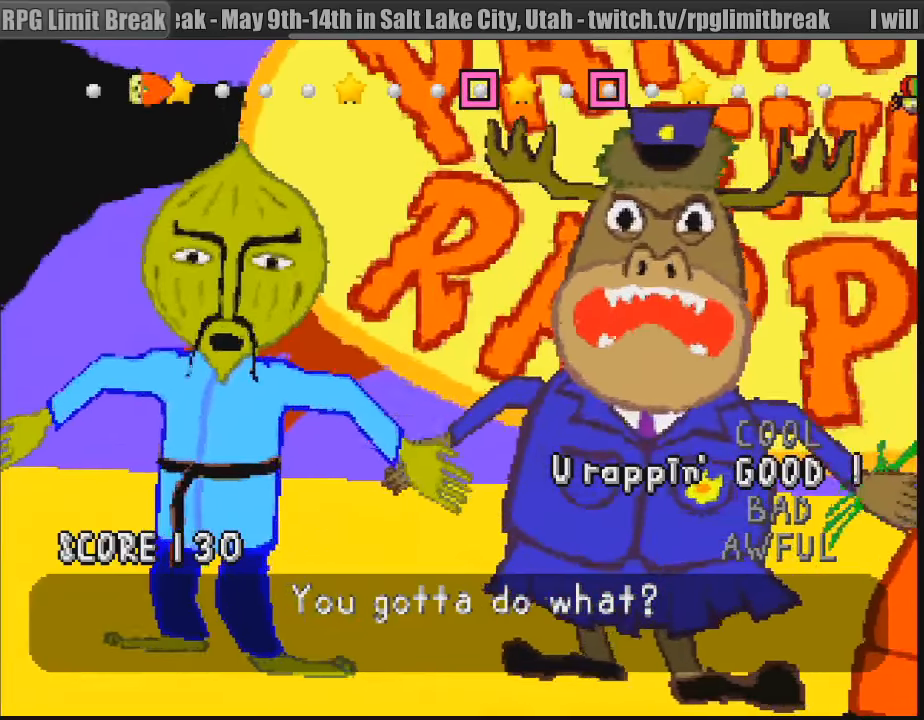
{"buttons": [], "events": []}
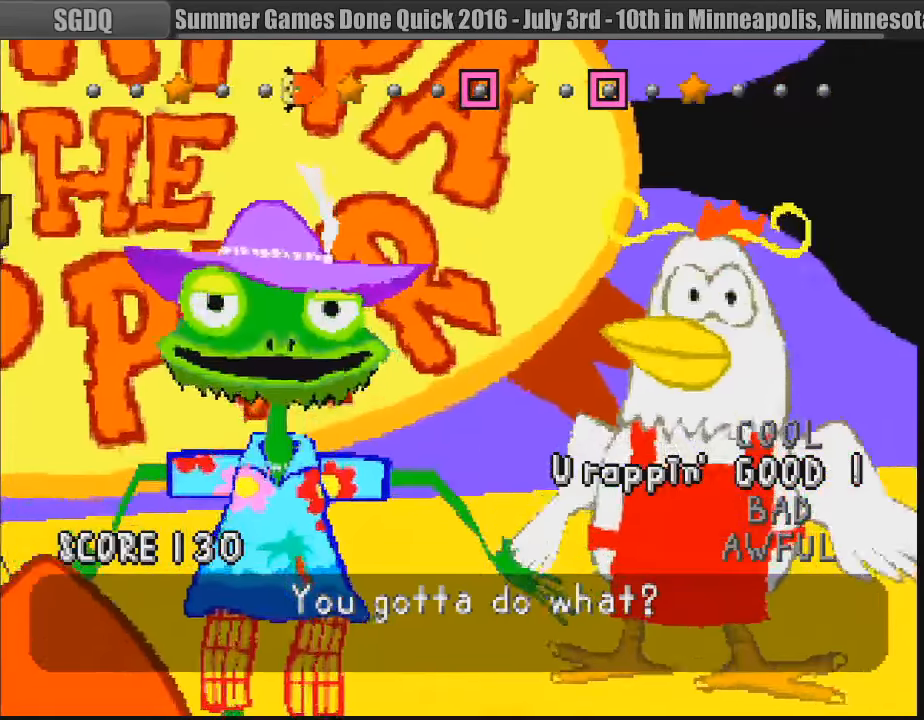
{"buttons": [], "events": []}
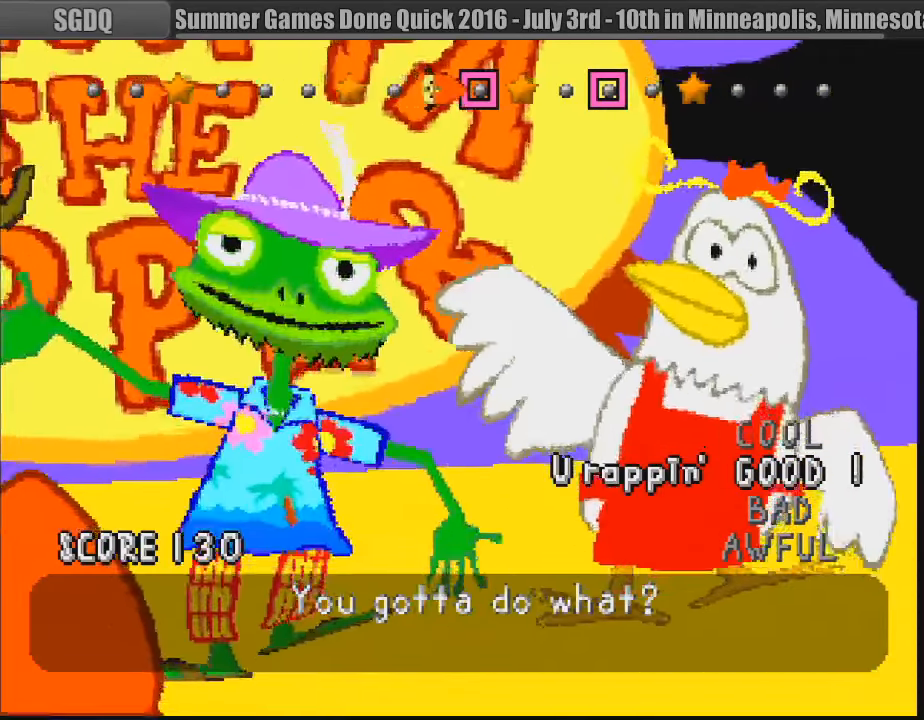
{"buttons": [], "events": [[100, "SQUARE", "down"], [200, "SQUARE", "up"], [250, "SQUARE", "down"], [333, "SQUARE", "up"]]}
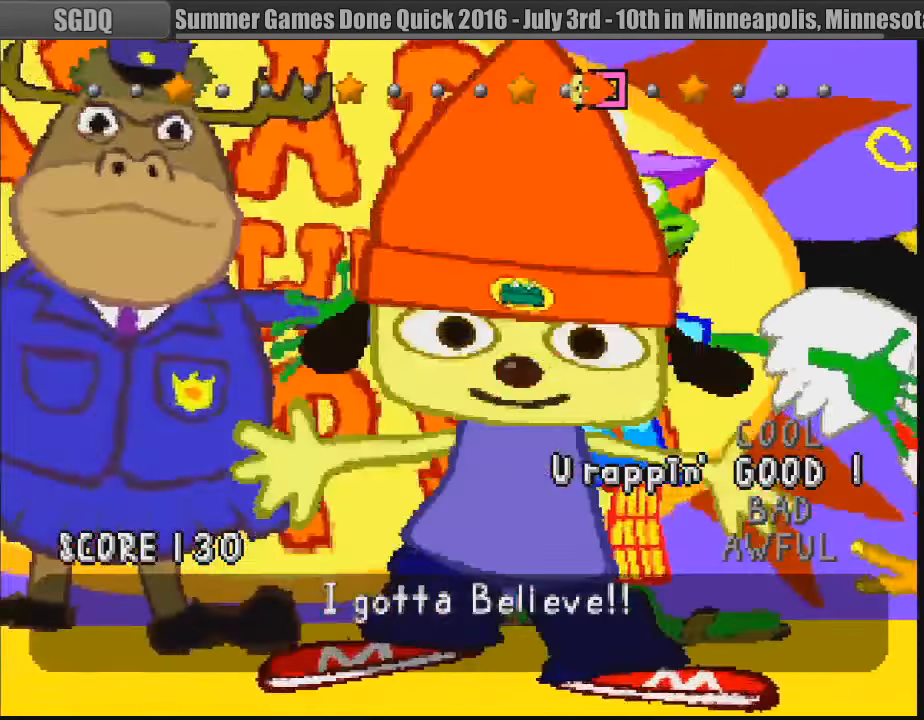
{"buttons": [], "events": [[50, "SQUARE", "down"], [150, "SQUARE", "up"], [217, "SQUARE", "down"], [333, "SQUARE", "up"]]}
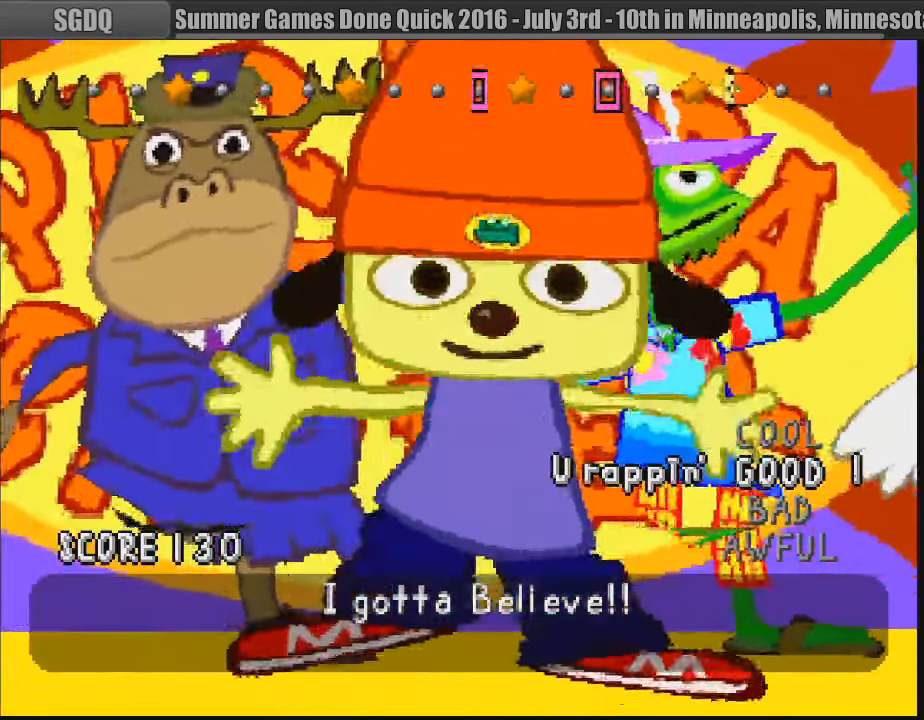
{"buttons": [], "events": []}
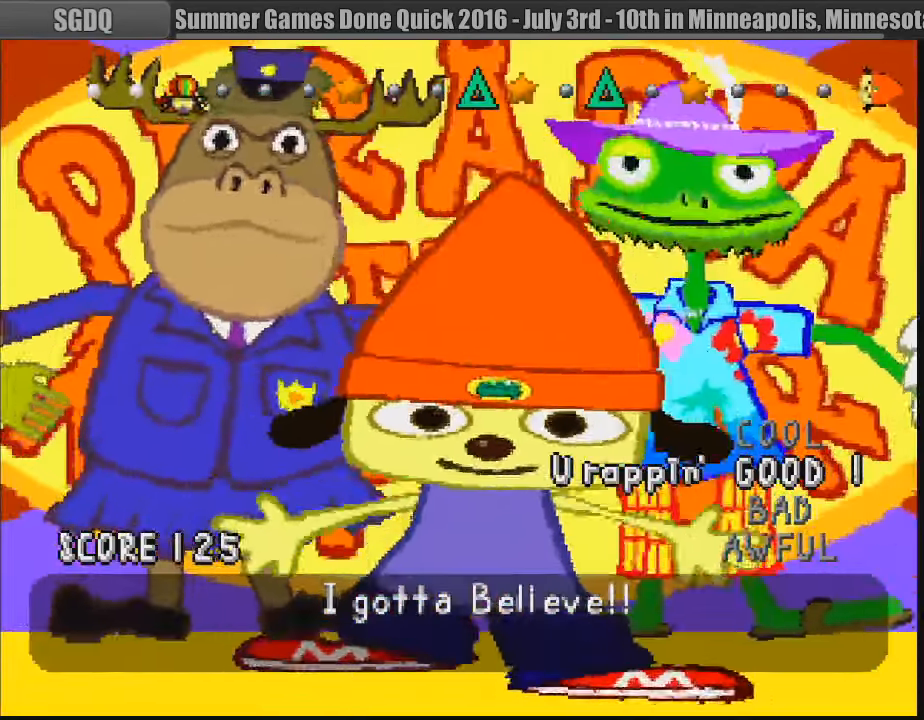
{"buttons": [], "events": []}
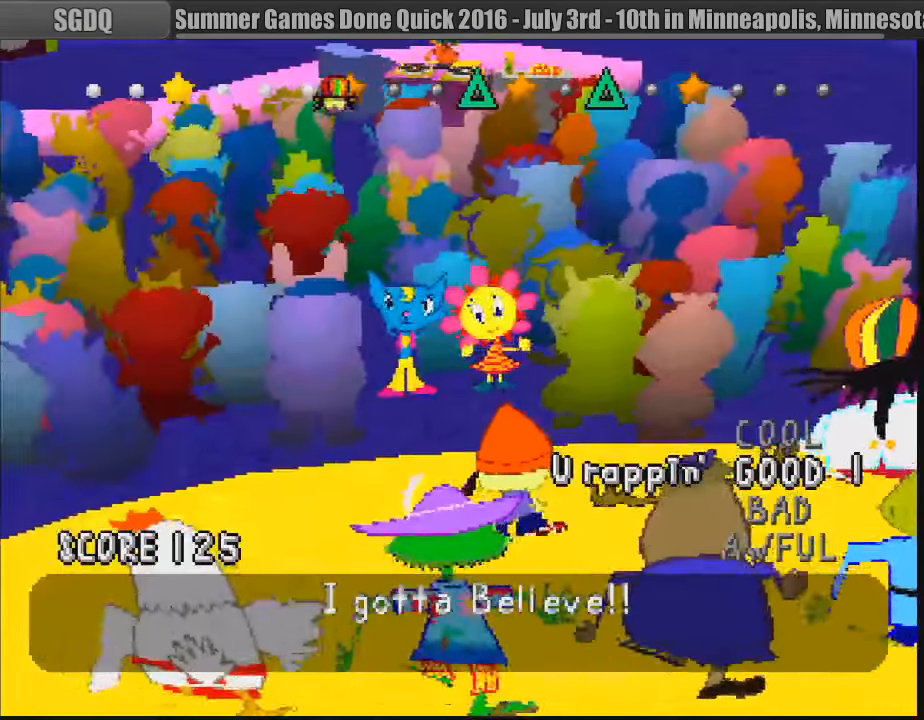
{"buttons": [], "events": []}
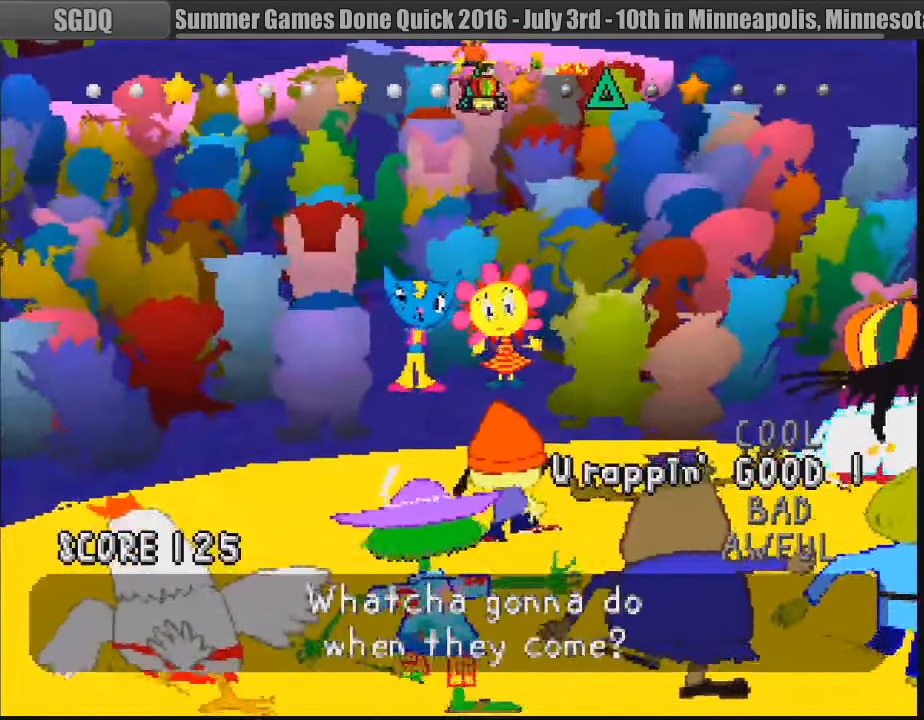
{"buttons": [], "events": []}
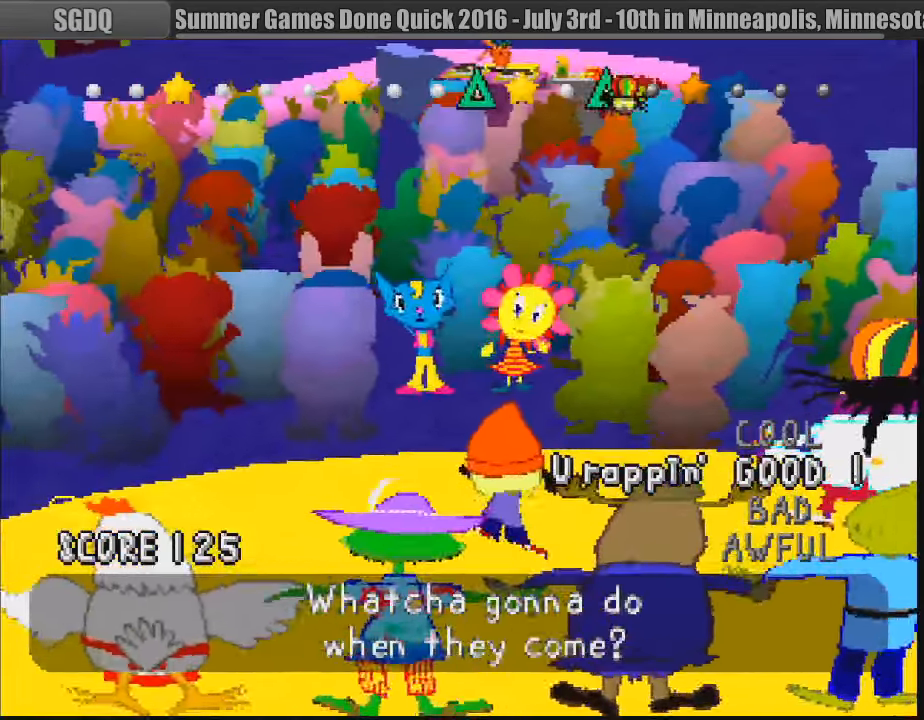
{"buttons": [], "events": []}
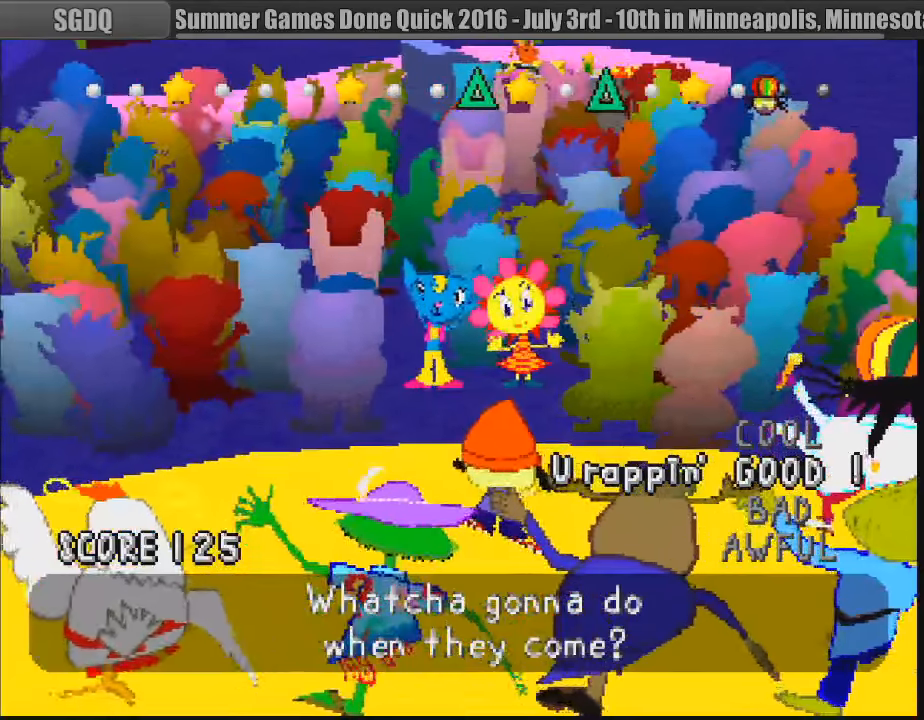
{"buttons": [], "events": []}
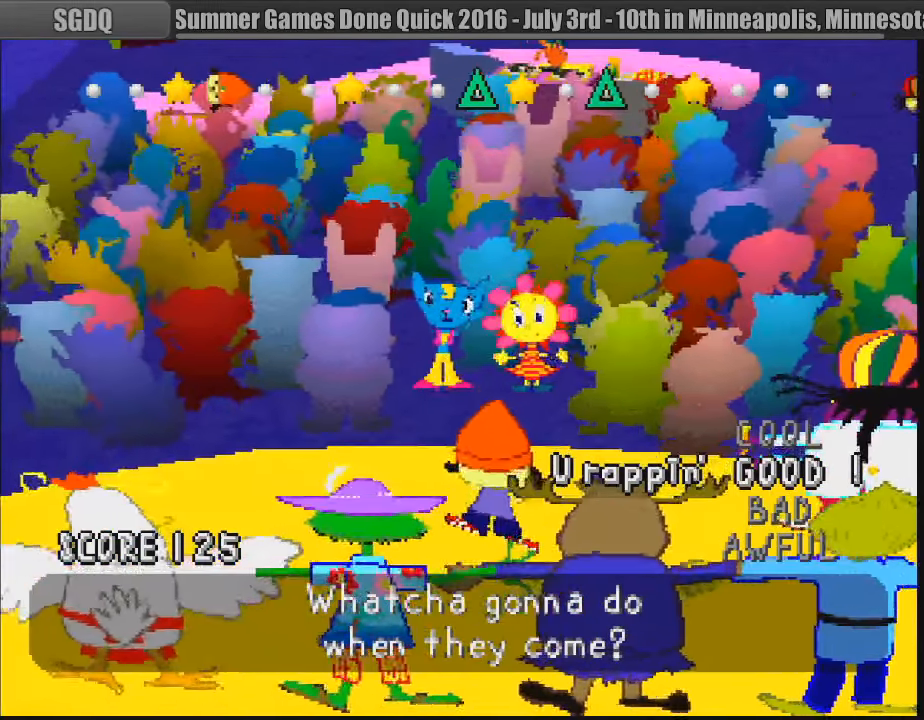
{"buttons": [], "events": []}
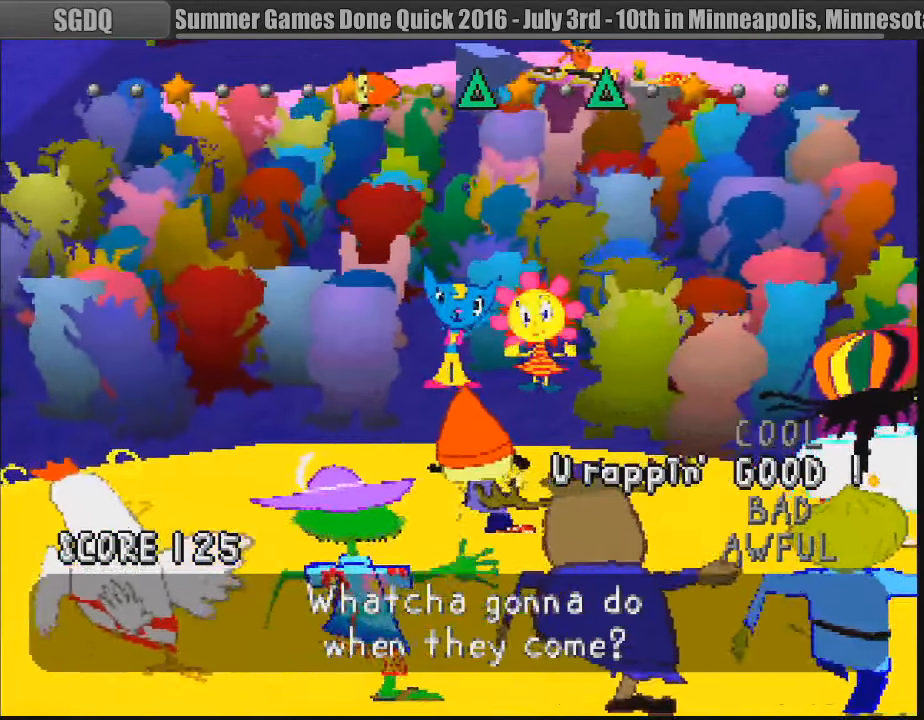
{"buttons": [], "events": [[350, "TRIANGLE", "down"], [433, "TRIANGLE", "up"]]}
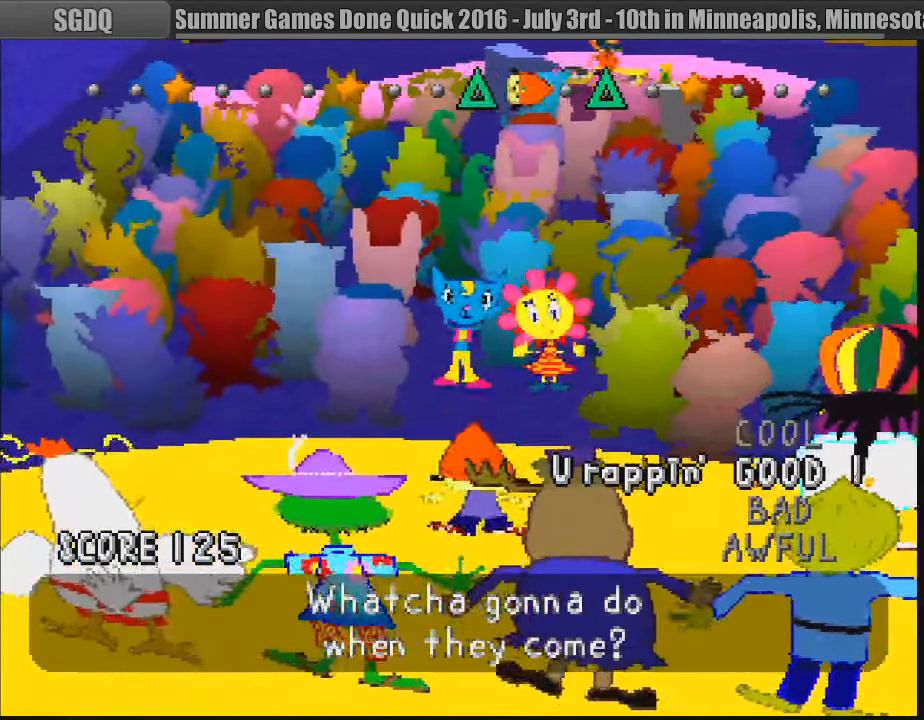
{"buttons": [], "events": [[166, "TRIANGLE", "down"], [233, "TRIANGLE", "up"], [366, "TRIANGLE", "down"], [466, "TRIANGLE", "up"]]}
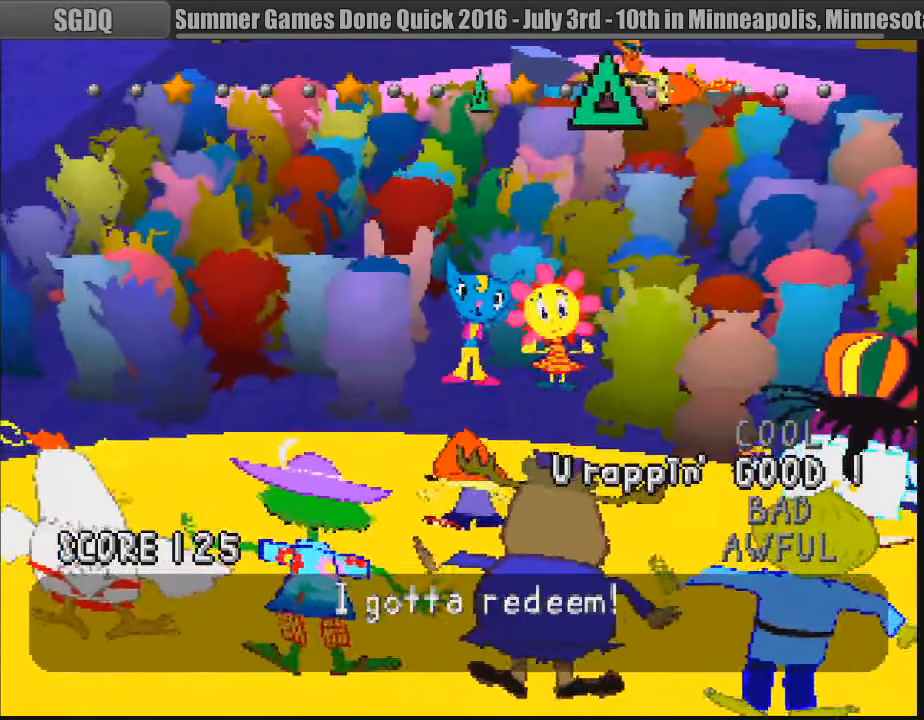
{"buttons": [], "events": [[66, "TRIANGLE", "down"], [166, "TRIANGLE", "up"]]}
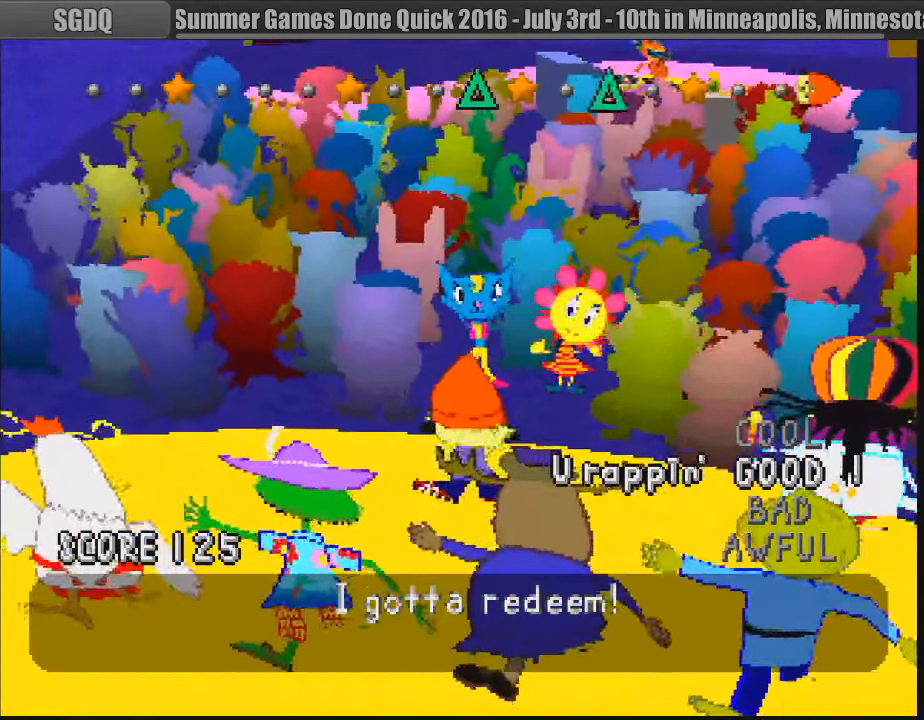
{"buttons": [], "events": []}
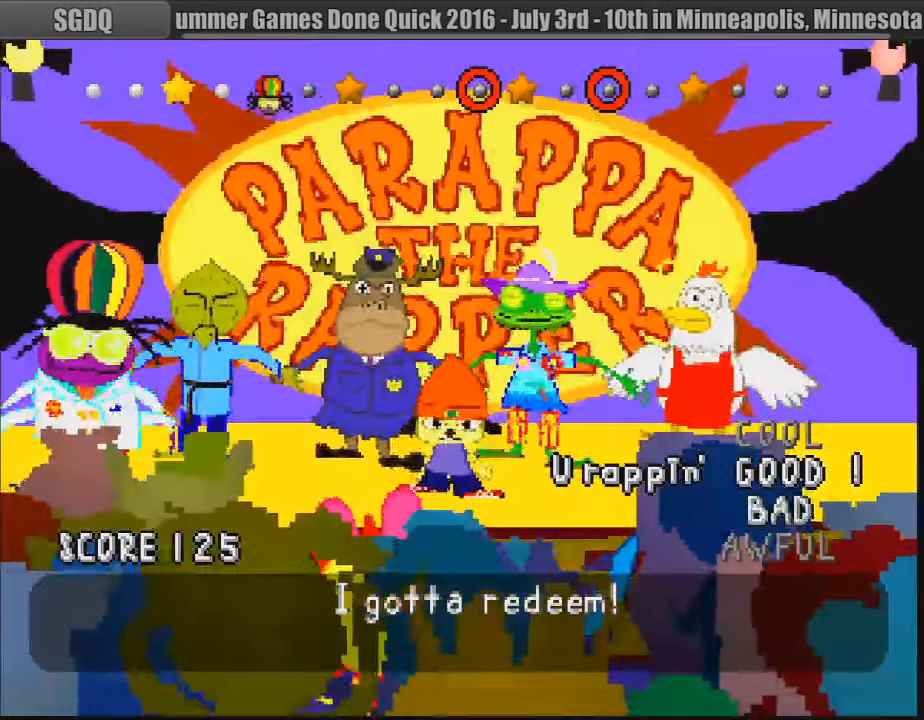
{"buttons": [], "events": []}
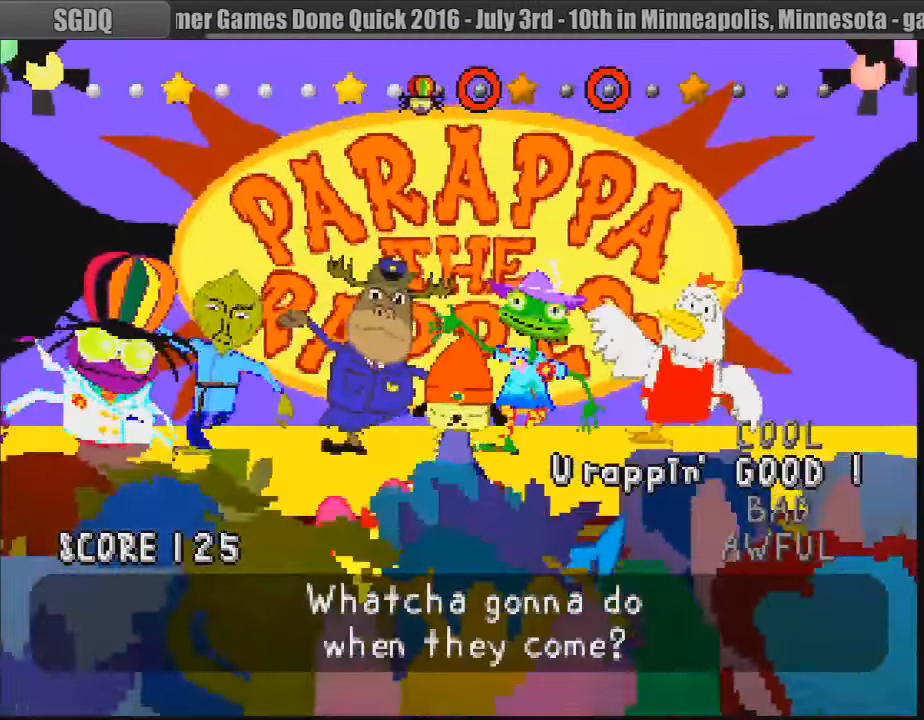
{"buttons": [], "events": []}
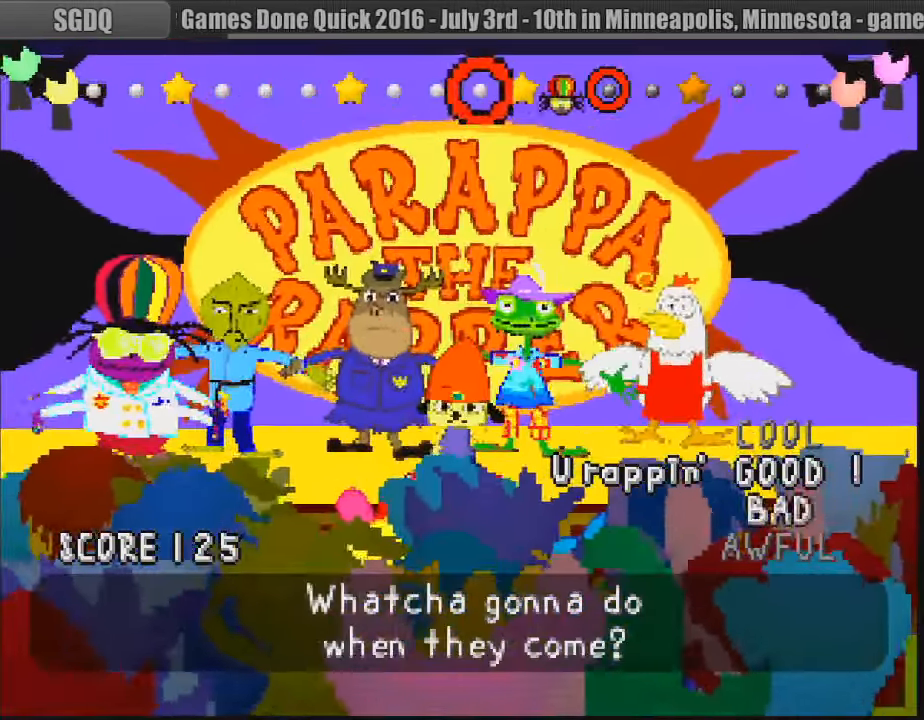
{"buttons": [], "events": []}
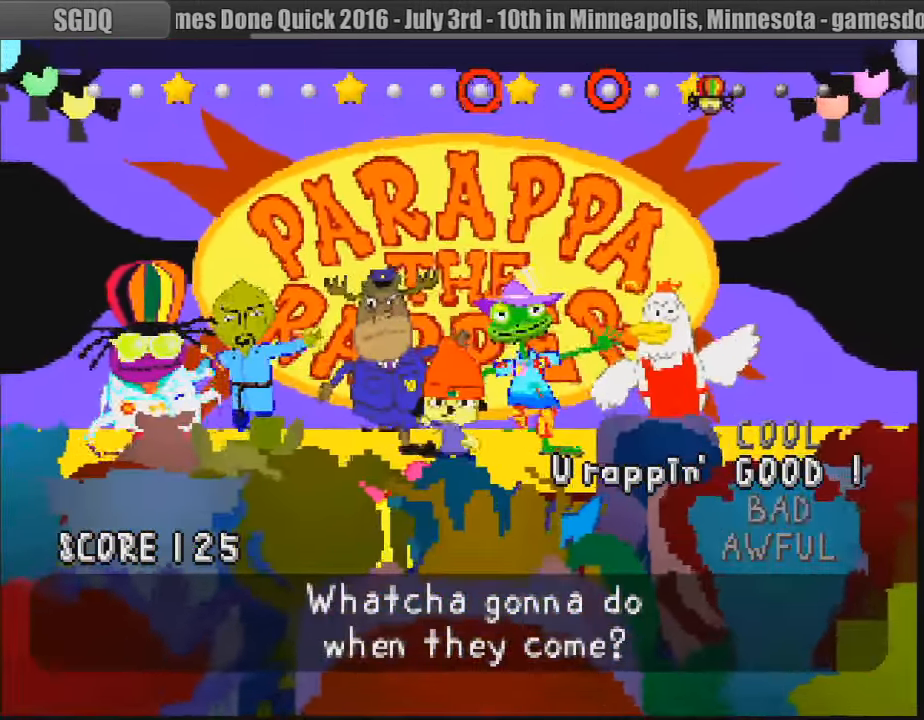
{"buttons": [], "events": []}
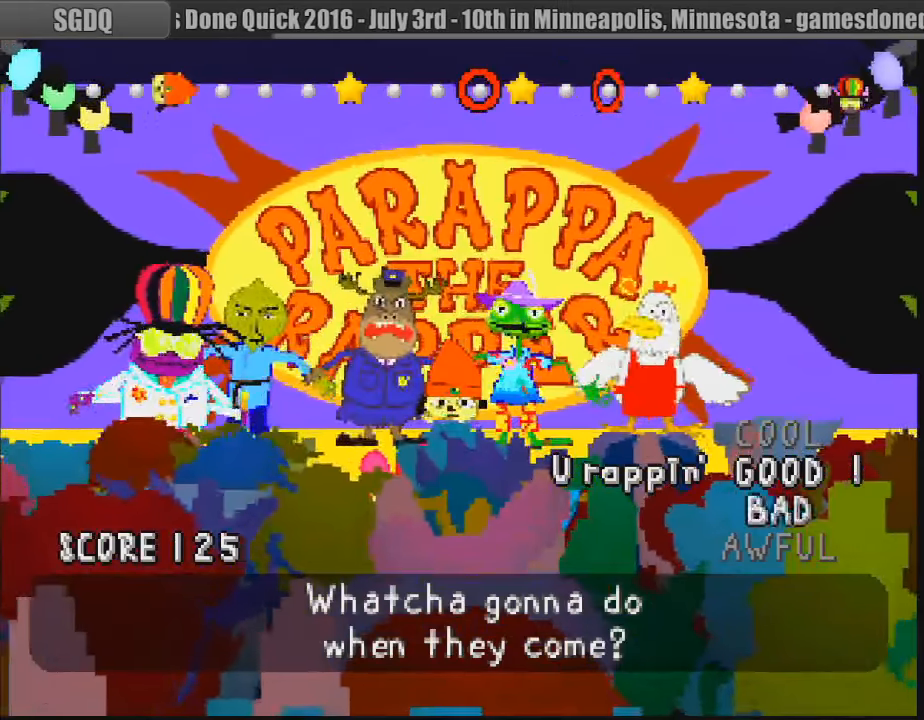
{"buttons": [], "events": []}
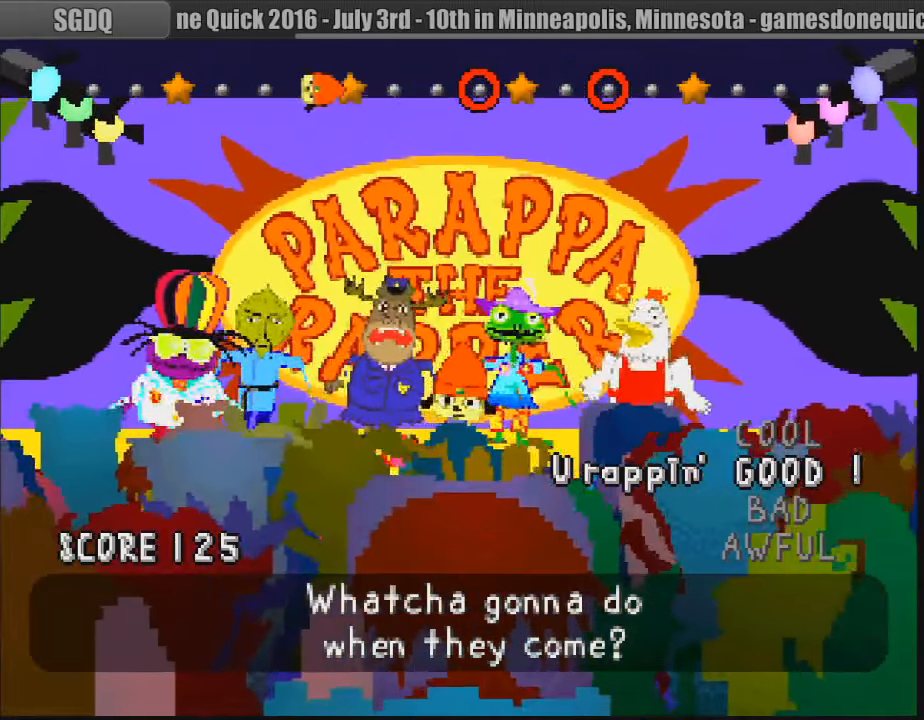
{"buttons": [], "events": []}
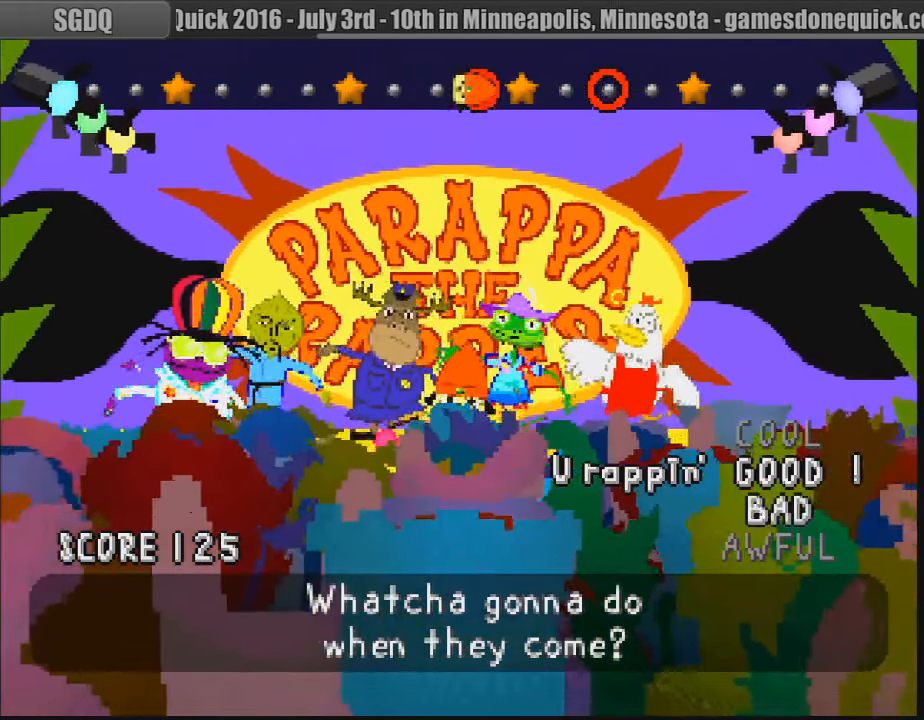
{"buttons": [], "events": [[33, "CIRCLE", "down"], [150, "CIRCLE", "up"], [350, "CIRCLE", "down"], [433, "CIRCLE", "up"]]}
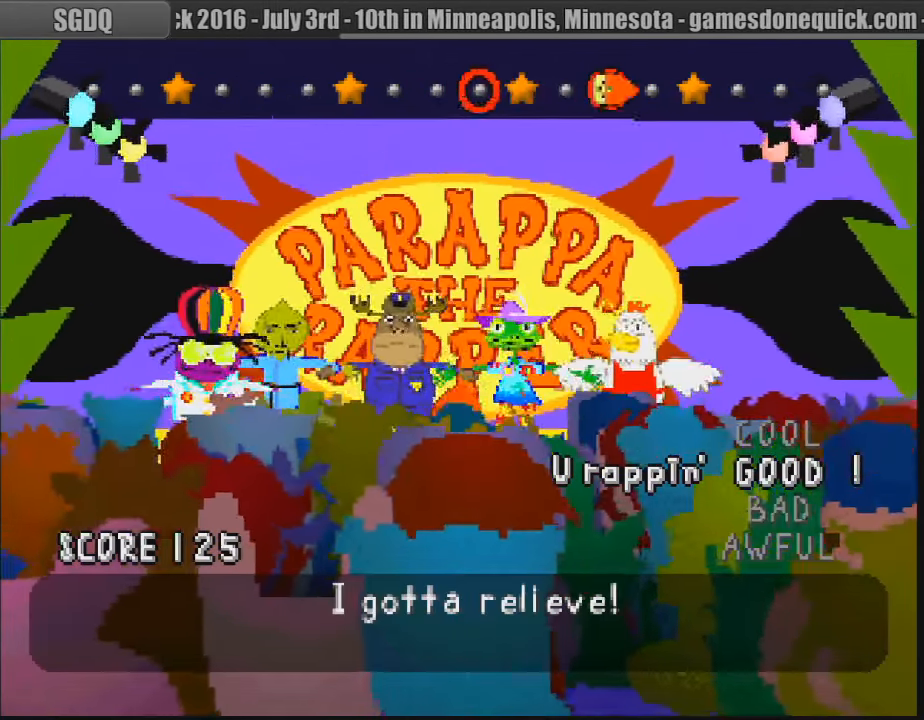
{"buttons": [], "events": [[50, "CIRCLE", "down"], [150, "CIRCLE", "up"]]}